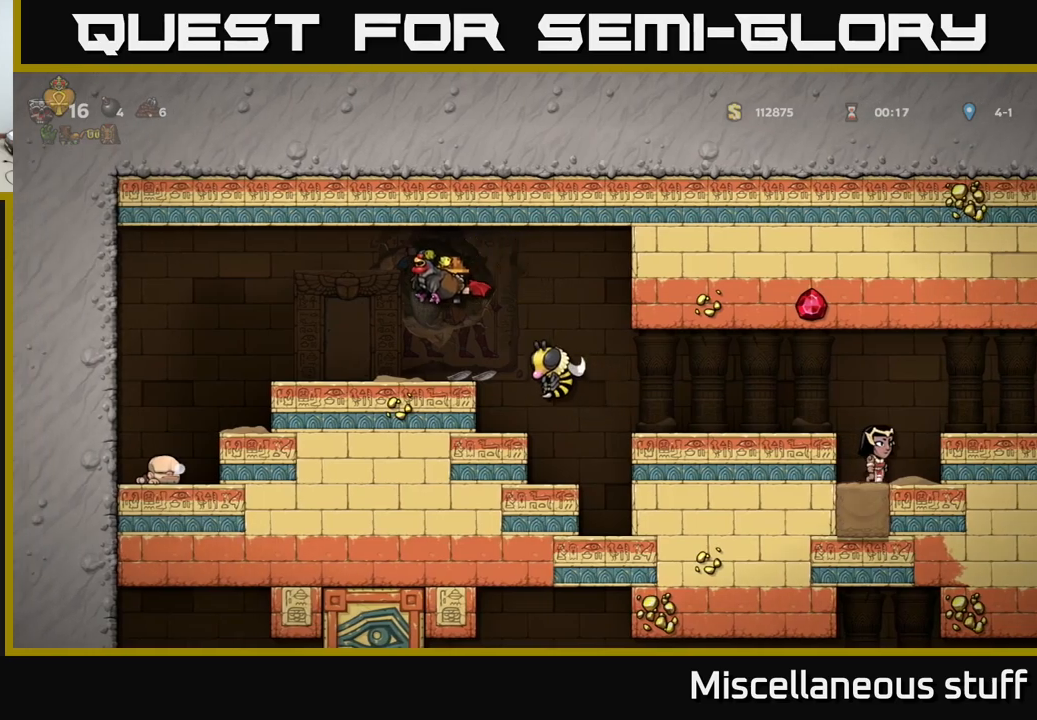
Gameplay with a controller (Xbox layout); each line is a JSON object with the inputs held at the frame after it. "events" lists button and stick changes between this image and that frame as [ms after this image, input, new state], when the widget could be followed in between. Not read: left_stick right_stick.
{"buttons": ["DPAD_RIGHT"], "events": [[100, "DPAD_LEFT", "up"], [250, "A", "down"], [300, "DPAD_RIGHT", "down"], [383, "A", "up"]]}
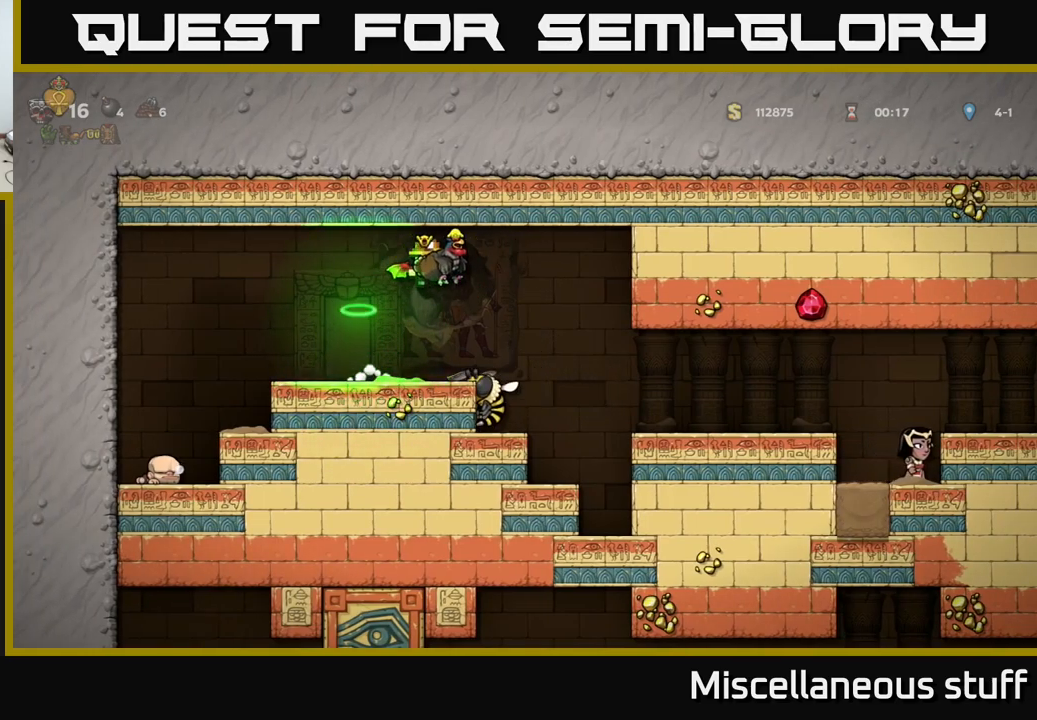
{"buttons": [], "events": [[50, "DPAD_RIGHT", "up"]]}
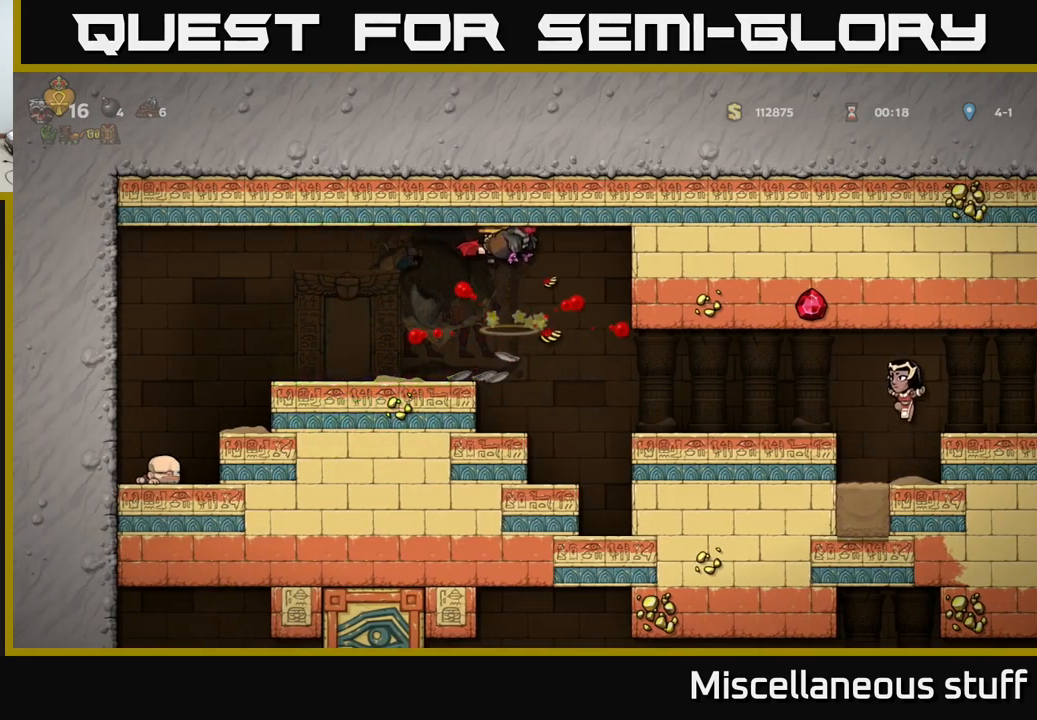
{"buttons": ["A"], "events": [[333, "DPAD_RIGHT", "down"], [466, "A", "down"], [500, "DPAD_RIGHT", "up"]]}
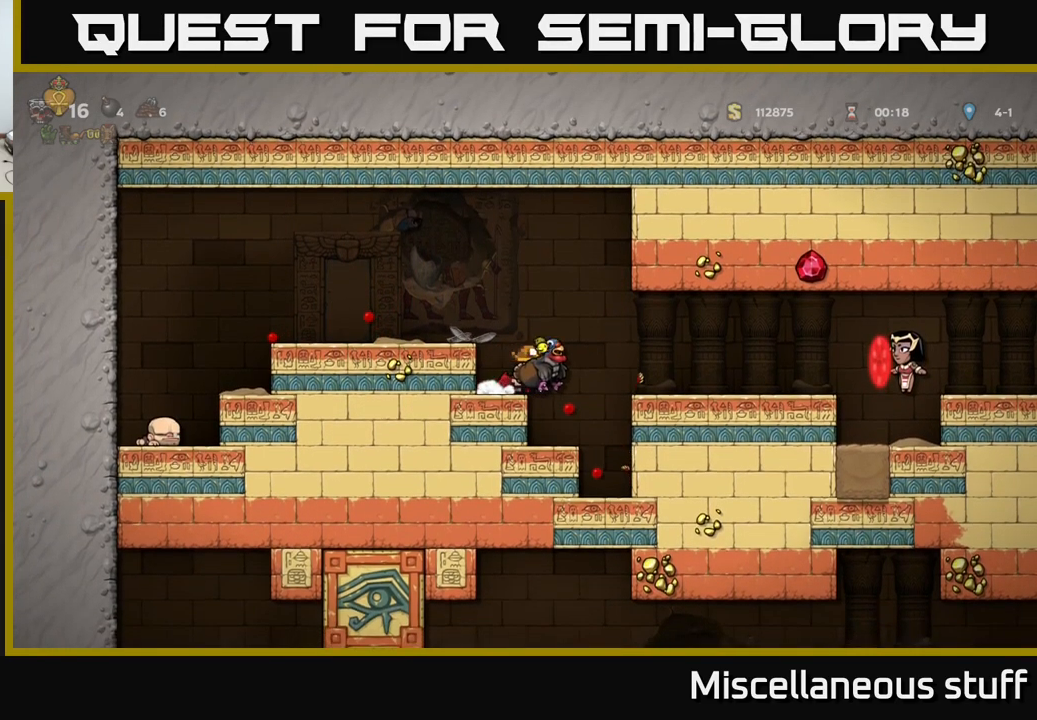
{"buttons": ["DPAD_RIGHT"], "events": [[50, "DPAD_LEFT", "down"], [150, "A", "up"], [416, "DPAD_LEFT", "up"], [466, "DPAD_RIGHT", "down"]]}
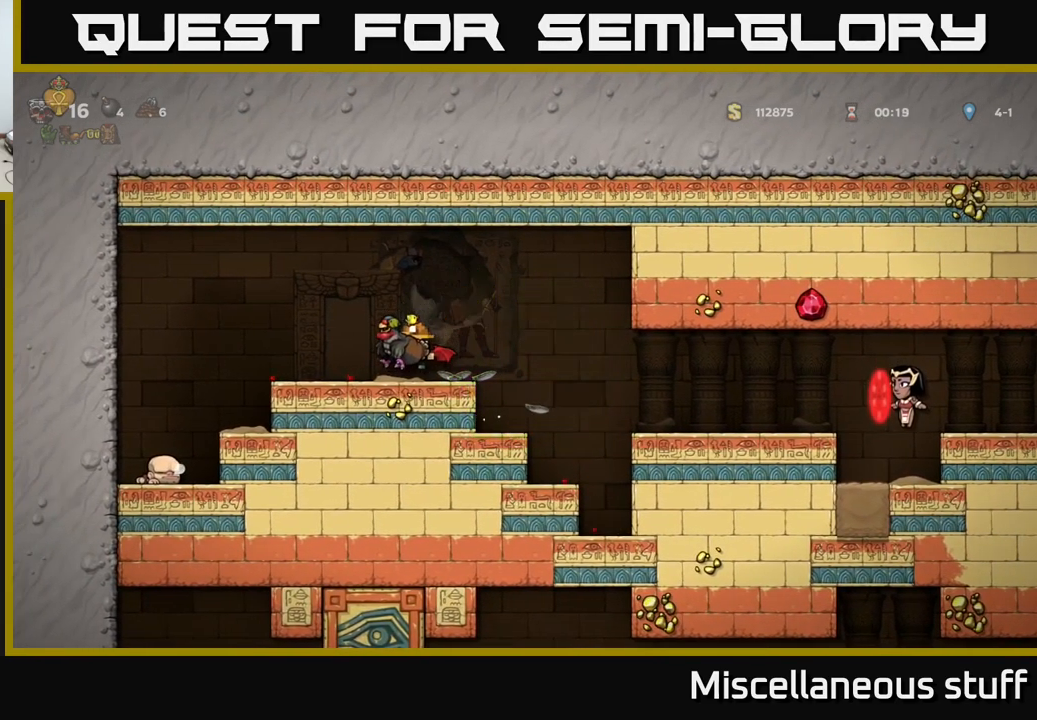
{"buttons": ["A", "DPAD_RIGHT"], "events": [[66, "A", "down"], [250, "A", "up"], [366, "A", "down"]]}
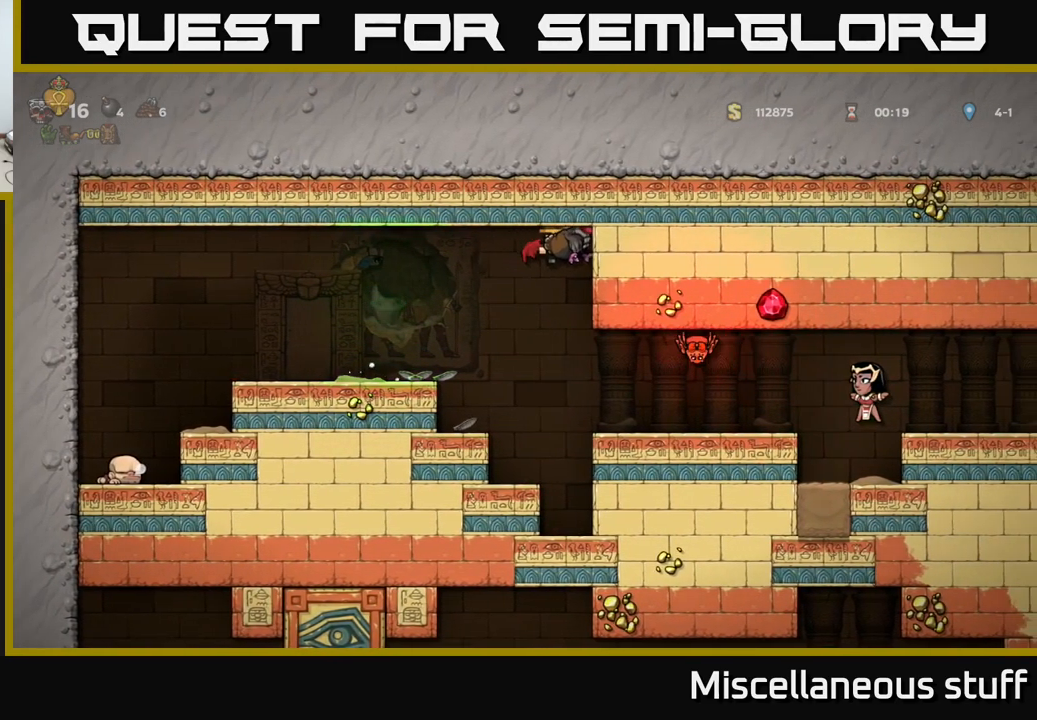
{"buttons": [], "events": [[116, "DPAD_RIGHT", "up"], [300, "A", "up"]]}
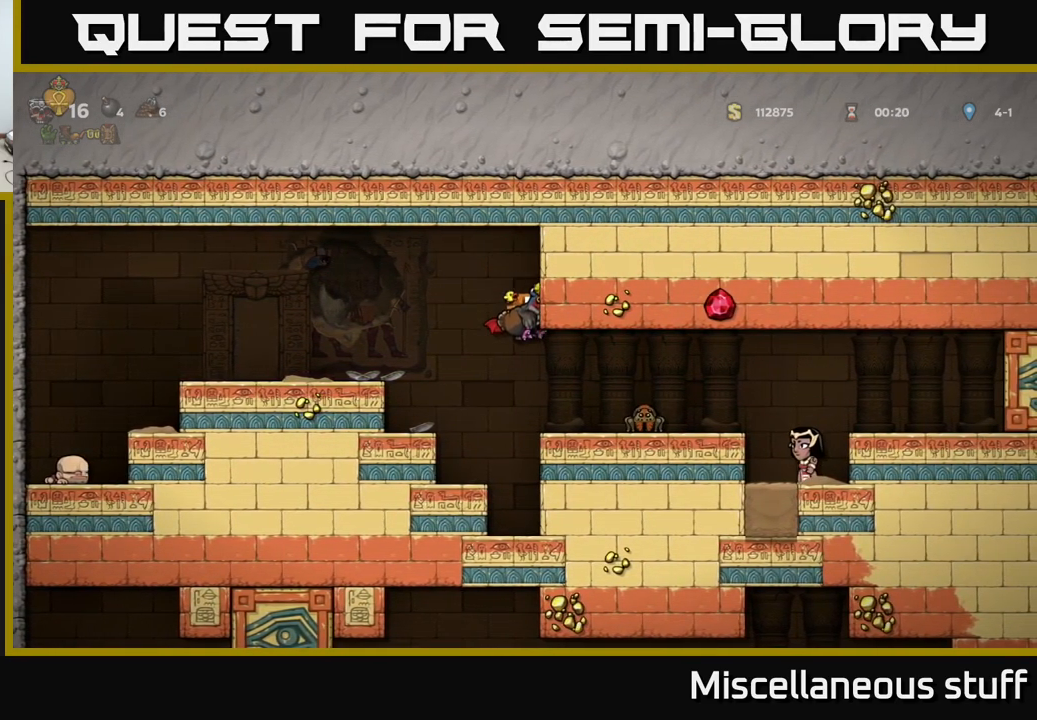
{"buttons": ["DPAD_LEFT"], "events": [[83, "DPAD_RIGHT", "down"], [116, "X", "down"], [183, "DPAD_RIGHT", "up"], [216, "X", "up"], [433, "DPAD_LEFT", "down"]]}
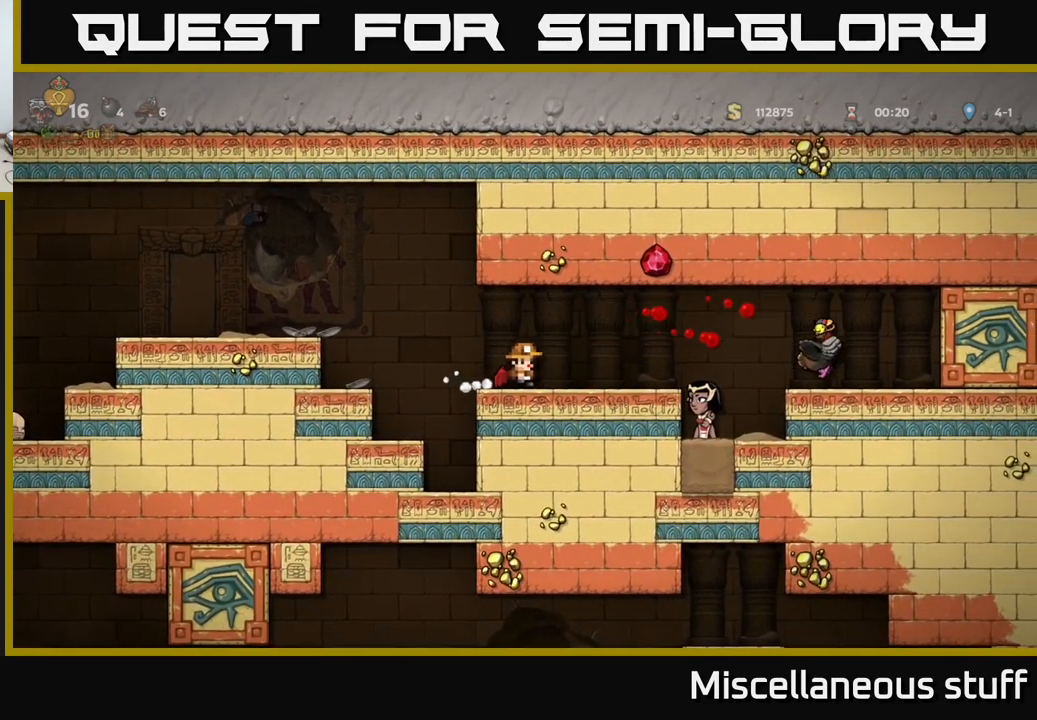
{"buttons": [], "events": [[66, "A", "down"], [216, "A", "up"], [466, "DPAD_LEFT", "up"]]}
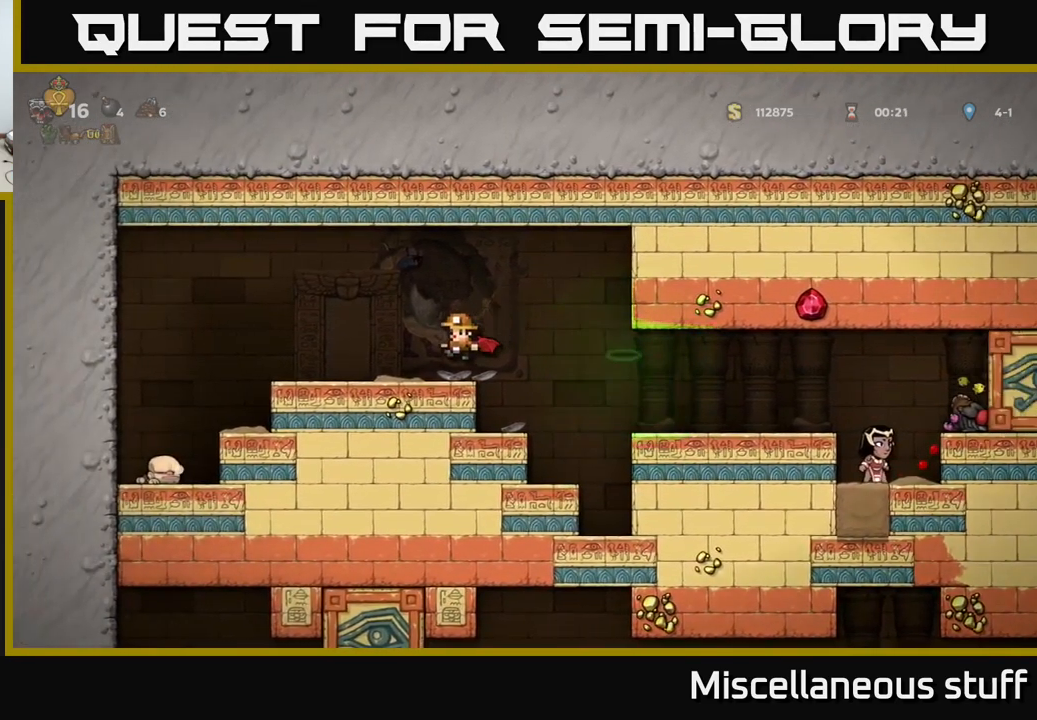
{"buttons": ["A"], "events": [[250, "A", "down"], [383, "A", "up"], [383, "DPAD_RIGHT", "down"], [466, "A", "down"], [483, "DPAD_RIGHT", "up"]]}
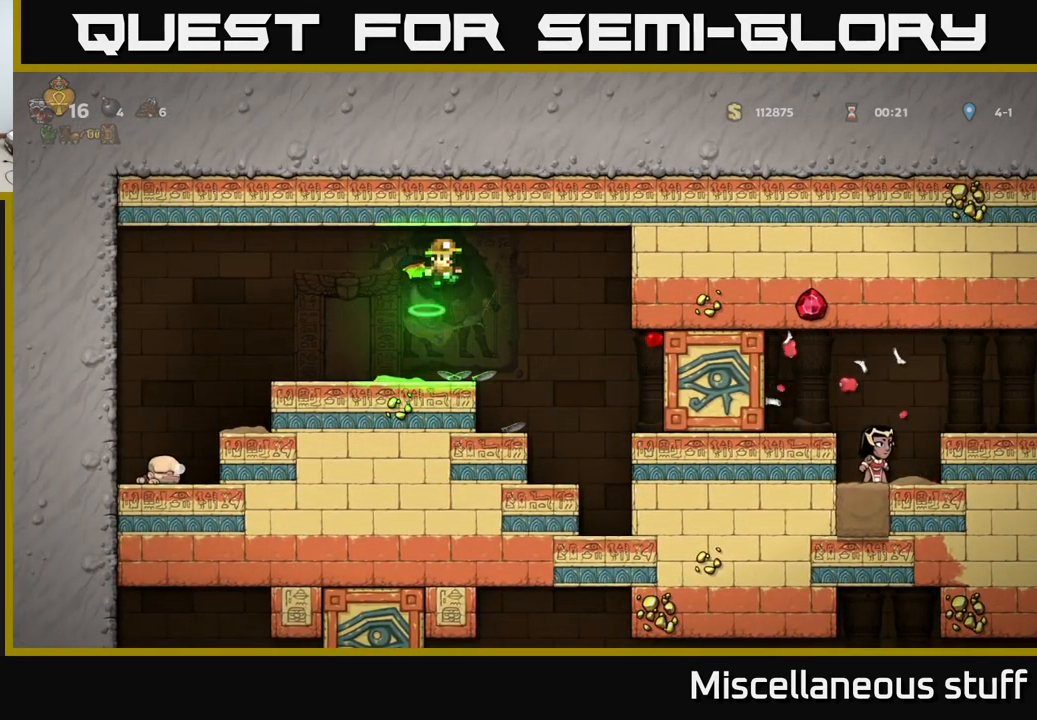
{"buttons": ["A", "DPAD_RIGHT"], "events": [[216, "DPAD_RIGHT", "down"], [316, "DPAD_RIGHT", "up"], [483, "DPAD_RIGHT", "down"]]}
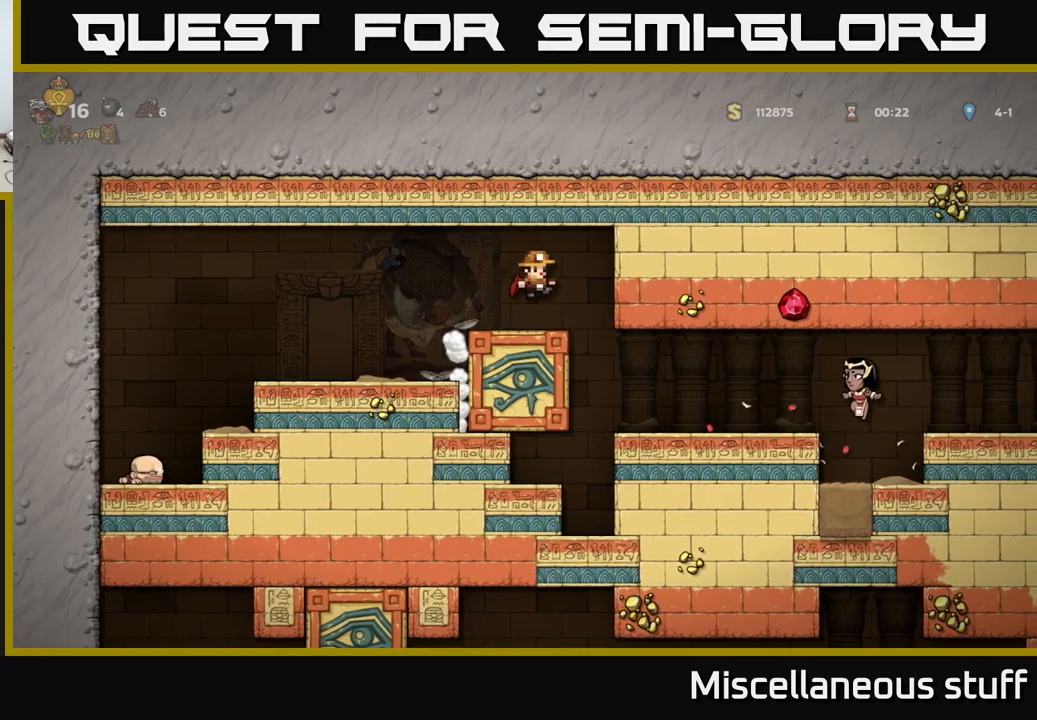
{"buttons": ["DPAD_RIGHT"], "events": [[17, "A", "up"], [150, "DPAD_RIGHT", "up"], [367, "DPAD_RIGHT", "down"]]}
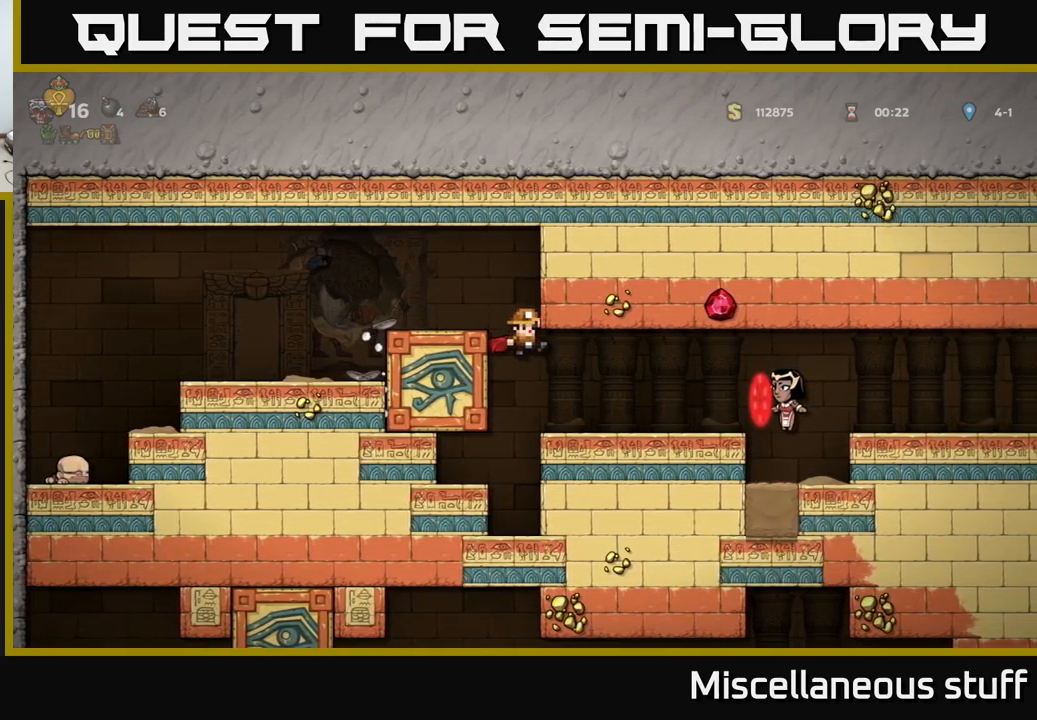
{"buttons": ["A", "DPAD_RIGHT"], "events": [[50, "DPAD_RIGHT", "up"], [117, "DPAD_RIGHT", "down"], [483, "A", "down"]]}
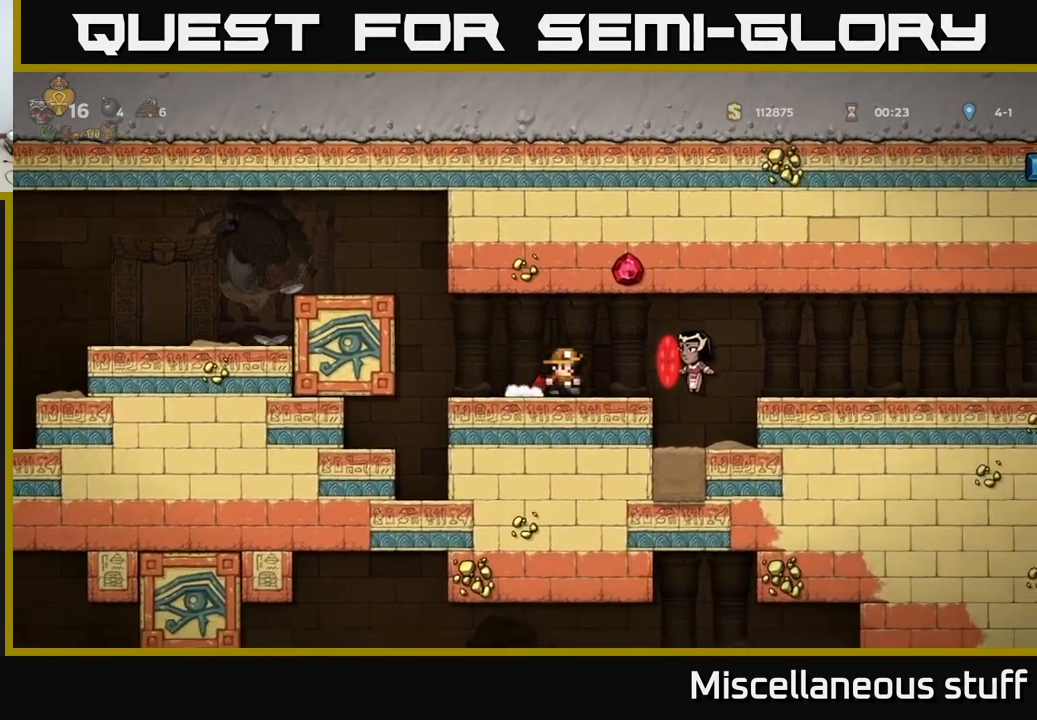
{"buttons": [], "events": [[133, "X", "down"], [167, "A", "up"], [250, "X", "up"], [350, "DPAD_RIGHT", "up"], [433, "DPAD_LEFT", "down"], [500, "DPAD_LEFT", "up"]]}
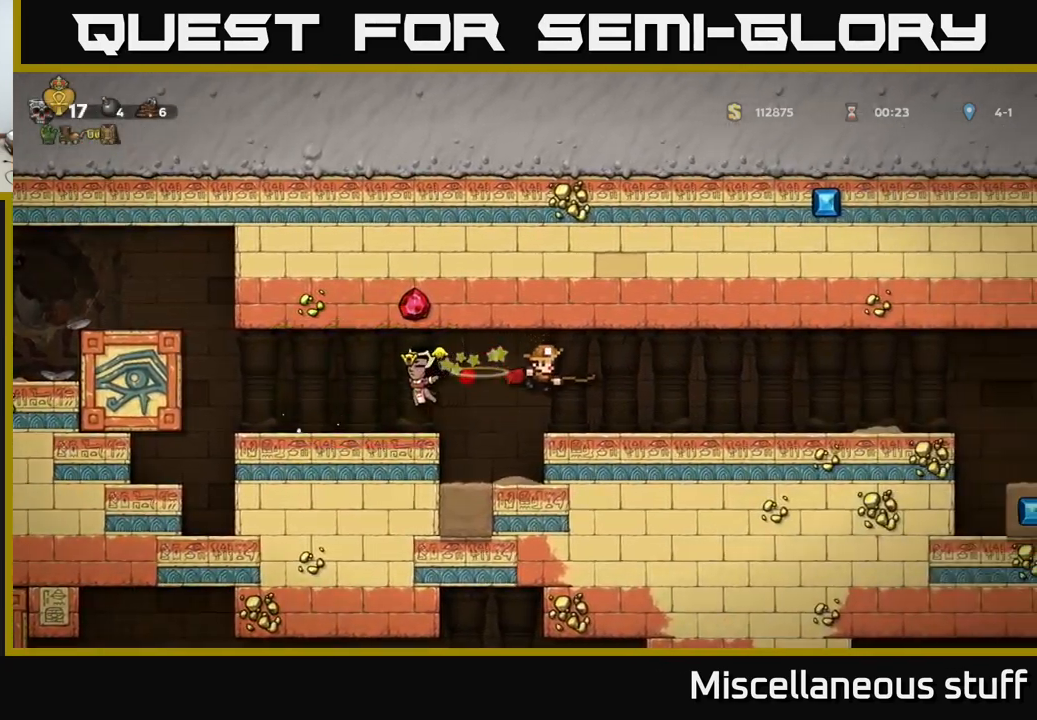
{"buttons": [], "events": [[200, "DPAD_LEFT", "down"], [267, "DPAD_LEFT", "up"]]}
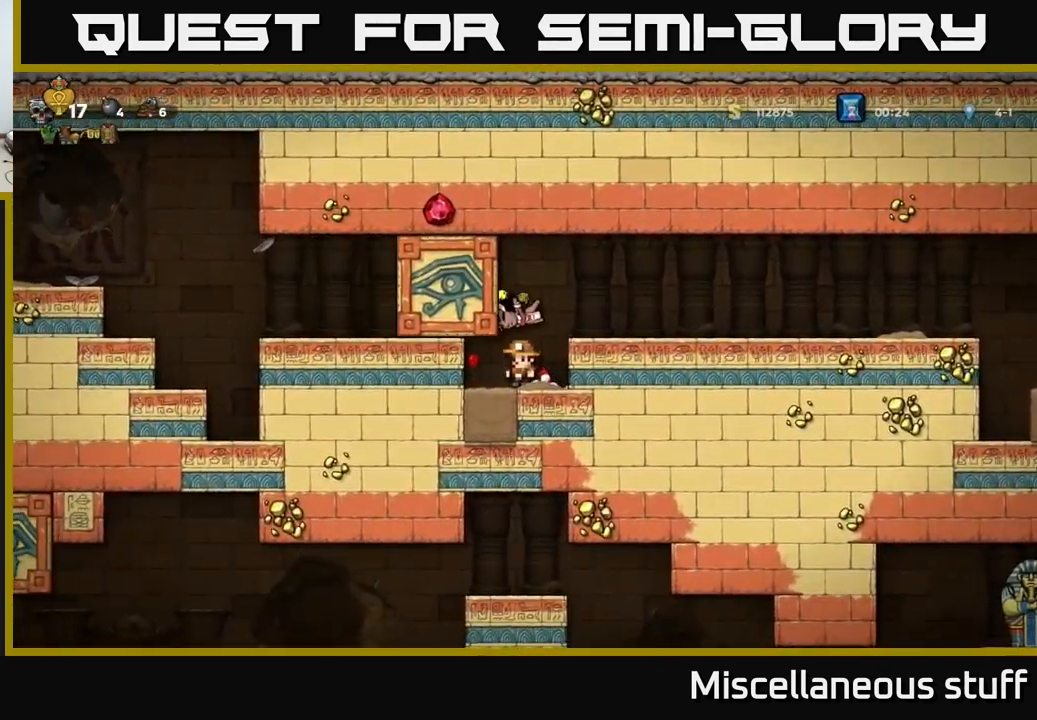
{"buttons": [], "events": [[300, "DPAD_LEFT", "down"], [433, "DPAD_LEFT", "up"]]}
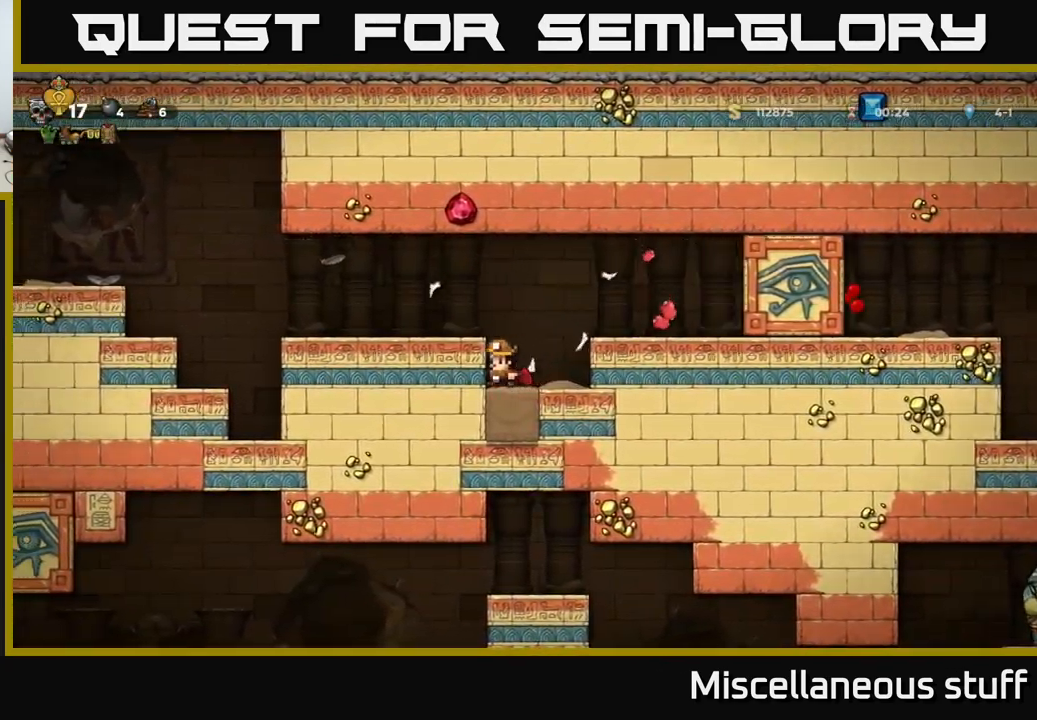
{"buttons": ["DPAD_RIGHT"], "events": [[150, "DPAD_RIGHT", "down"], [183, "A", "down"], [350, "A", "up"]]}
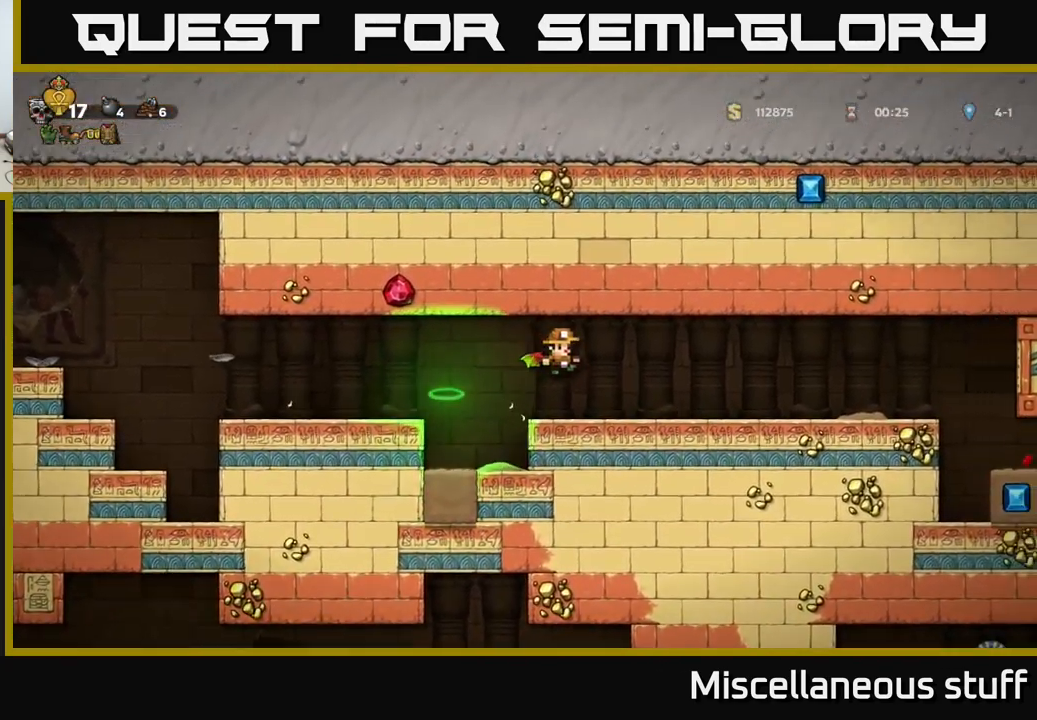
{"buttons": ["DPAD_RIGHT"], "events": []}
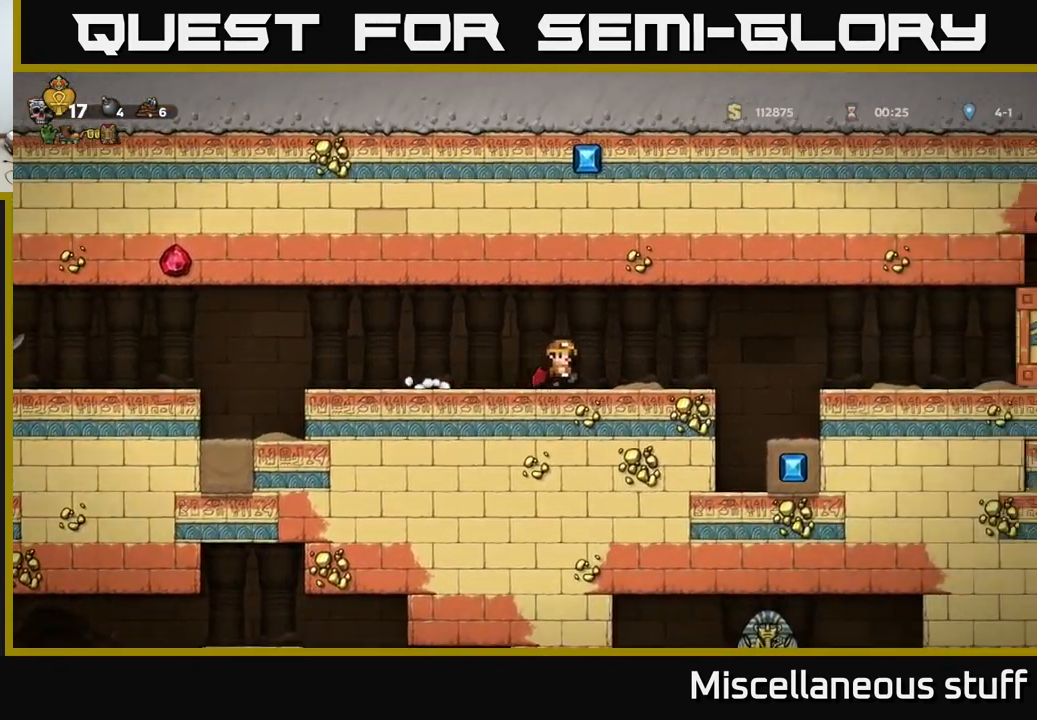
{"buttons": [], "events": [[383, "DPAD_RIGHT", "up"]]}
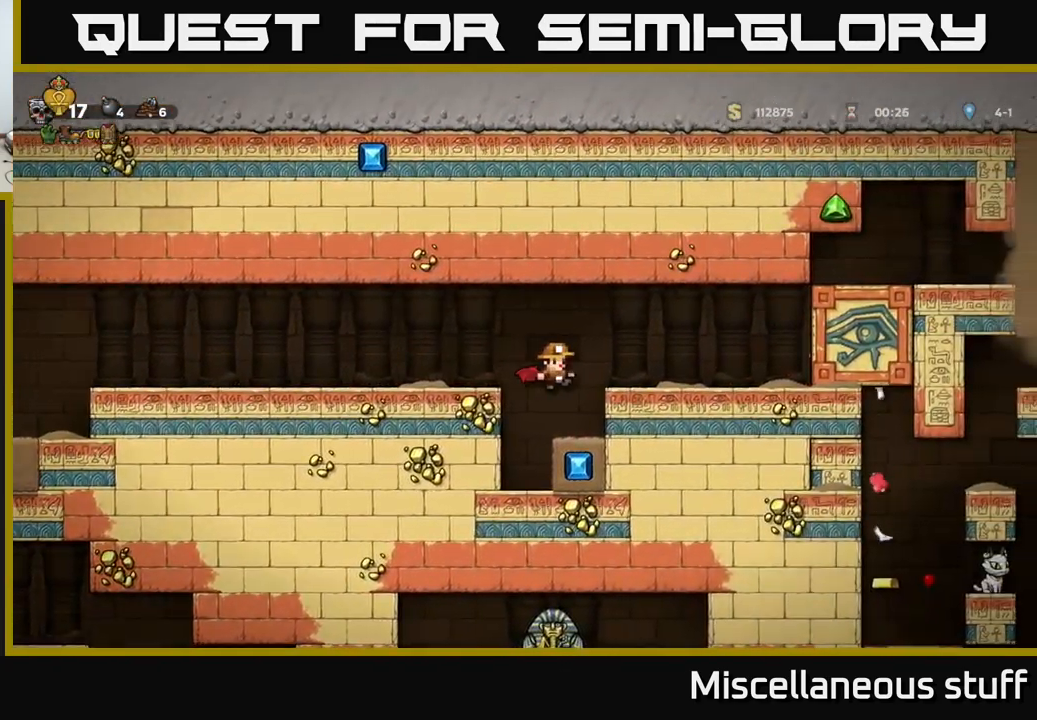
{"buttons": [], "events": [[117, "DPAD_RIGHT", "down"], [183, "DPAD_RIGHT", "up"]]}
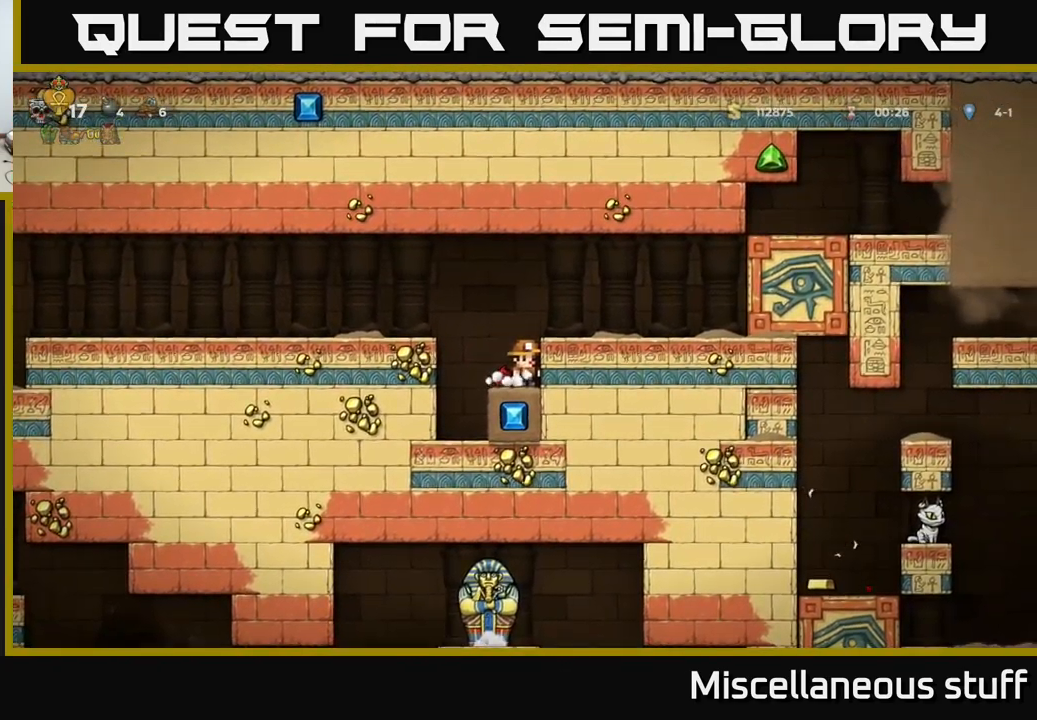
{"buttons": [], "events": [[217, "DPAD_LEFT", "down"], [383, "DPAD_LEFT", "up"]]}
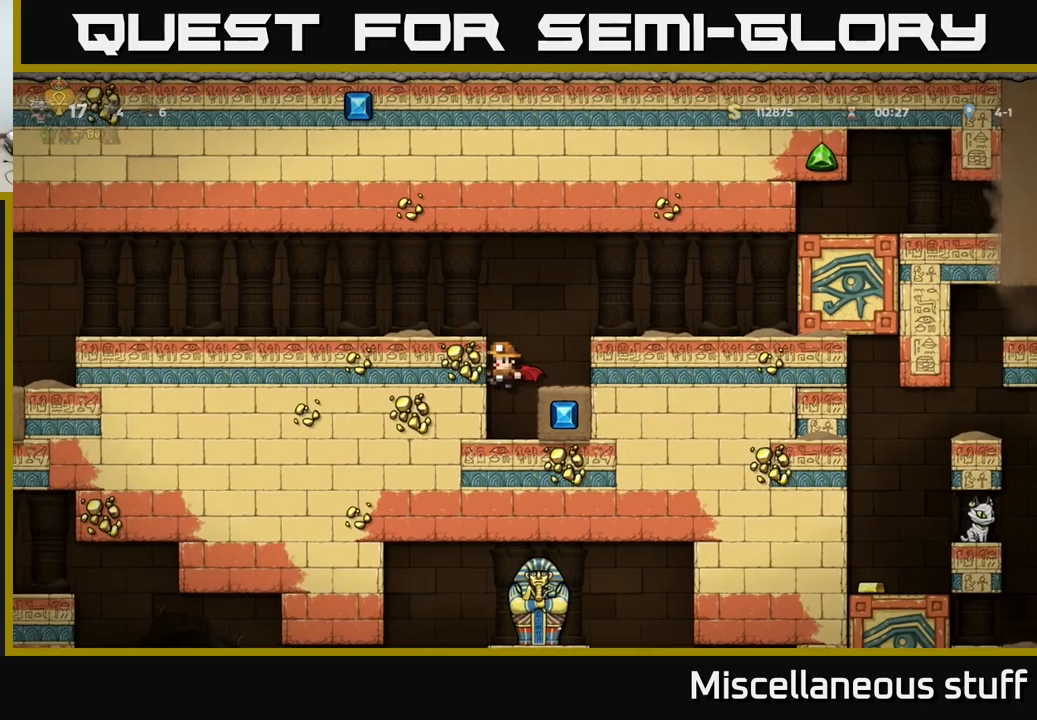
{"buttons": ["A"], "events": [[367, "A", "down"]]}
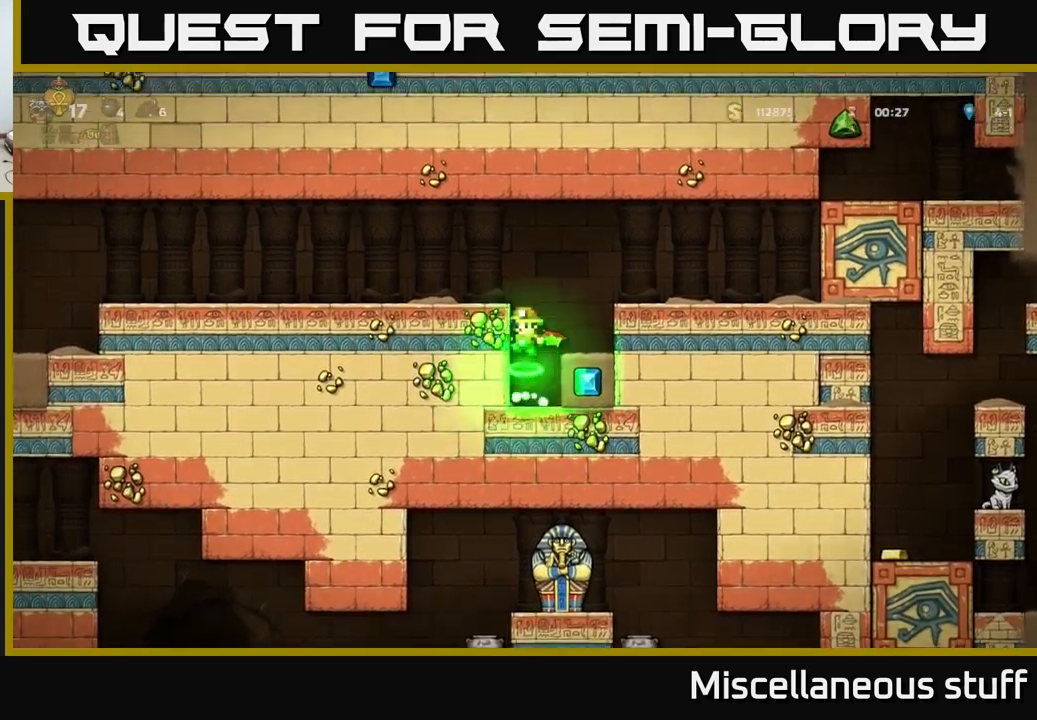
{"buttons": [], "events": [[84, "A", "up"]]}
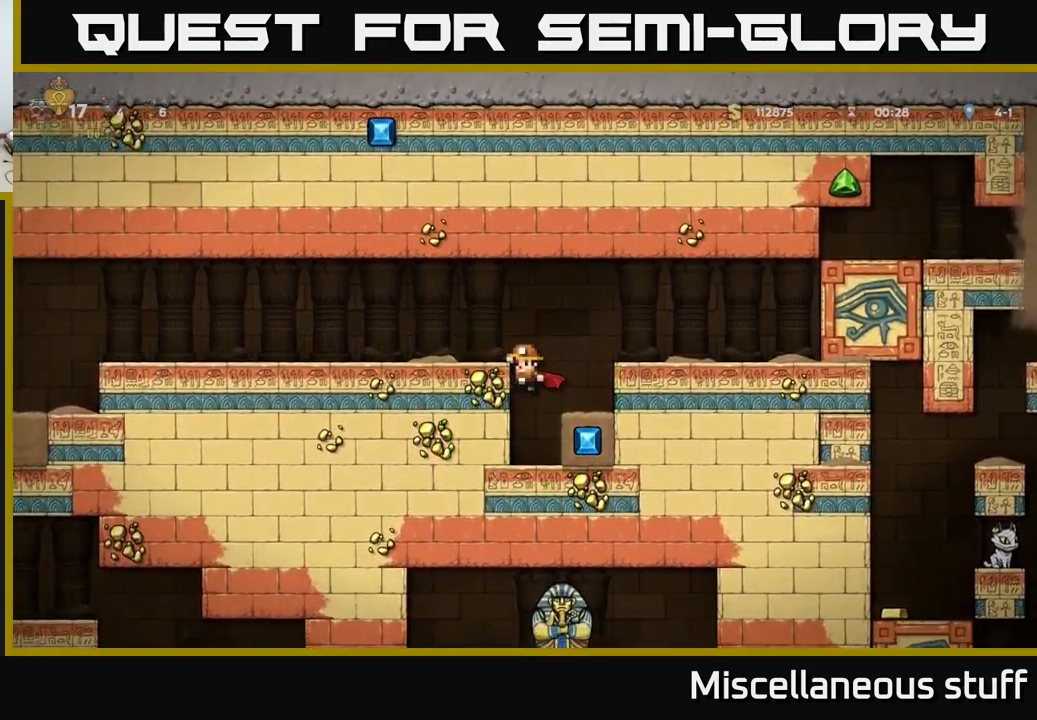
{"buttons": [], "events": []}
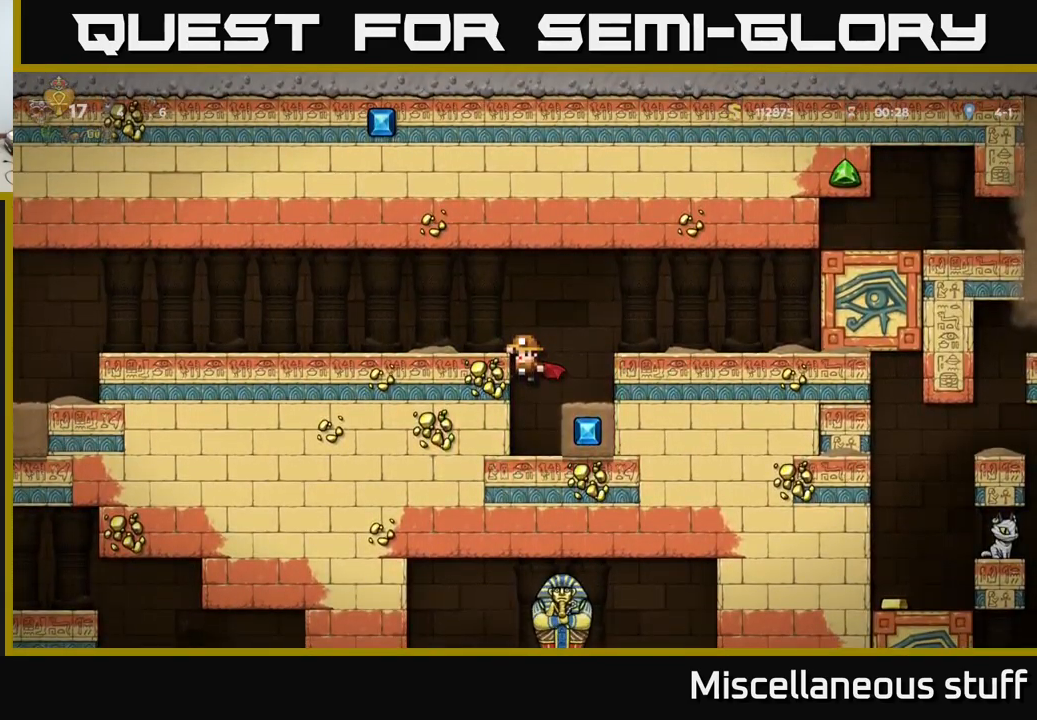
{"buttons": [], "events": [[234, "DPAD_DOWN", "down"], [367, "DPAD_DOWN", "up"]]}
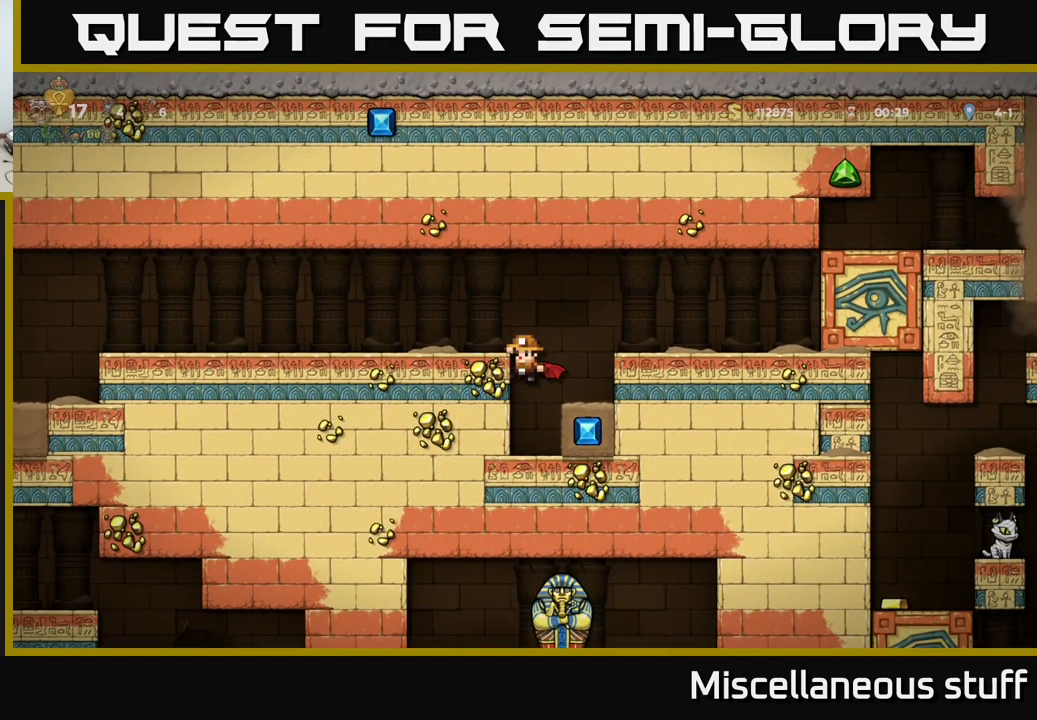
{"buttons": [], "events": [[17, "DPAD_DOWN", "down"], [84, "A", "down"], [184, "A", "up"], [184, "DPAD_DOWN", "up"], [417, "DPAD_RIGHT", "down"], [500, "DPAD_RIGHT", "up"]]}
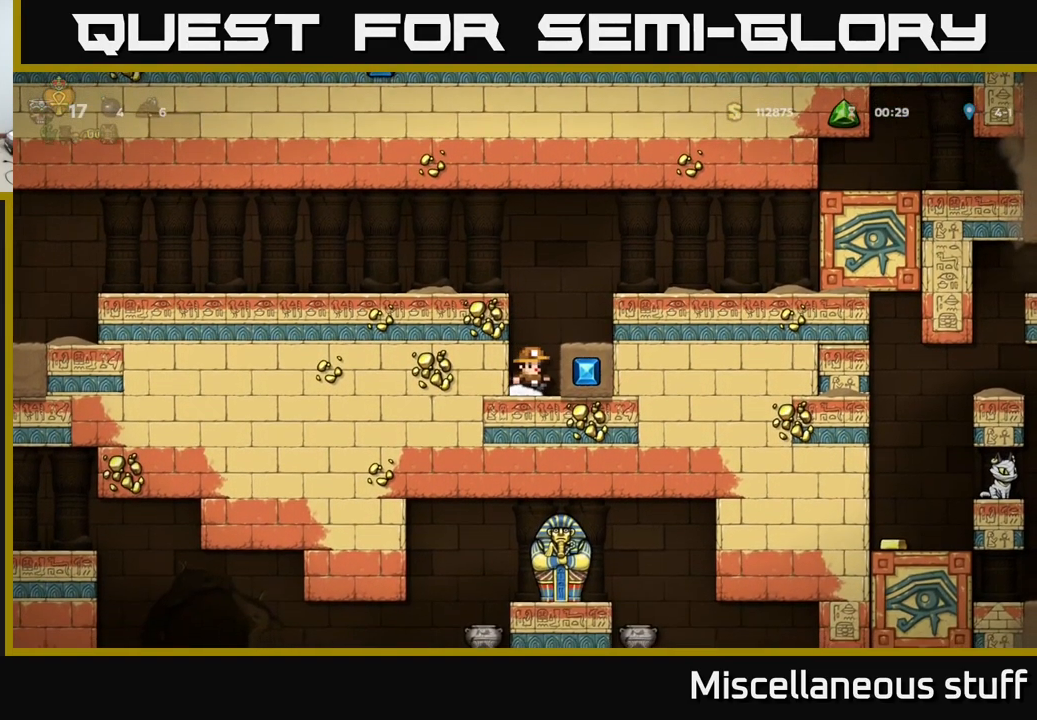
{"buttons": ["A"], "events": [[317, "A", "down"]]}